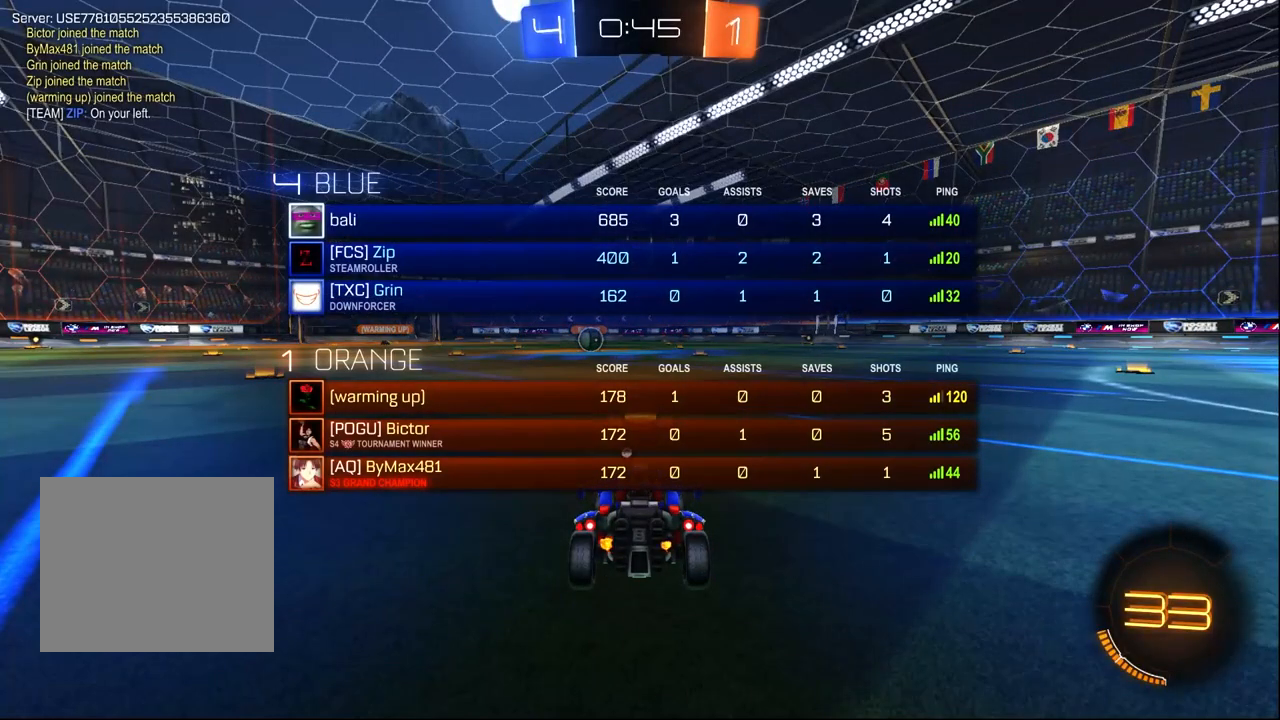
Gameplay with a controller (PlayStation layout); each line is a JSON object with the inputs held at the frame after it (dt_ms = milliseconds from this image to that frame). "events" lists button and stick changes between this image and that frame as [ms after this image, input, new state], when the widget could be followed in between. Not read: R2.
{"dt_ms": 500, "buttons": [], "left_stick": "center", "right_stick": "center", "events": [[233, "SELECT", "down"], [317, "SELECT", "up"]]}
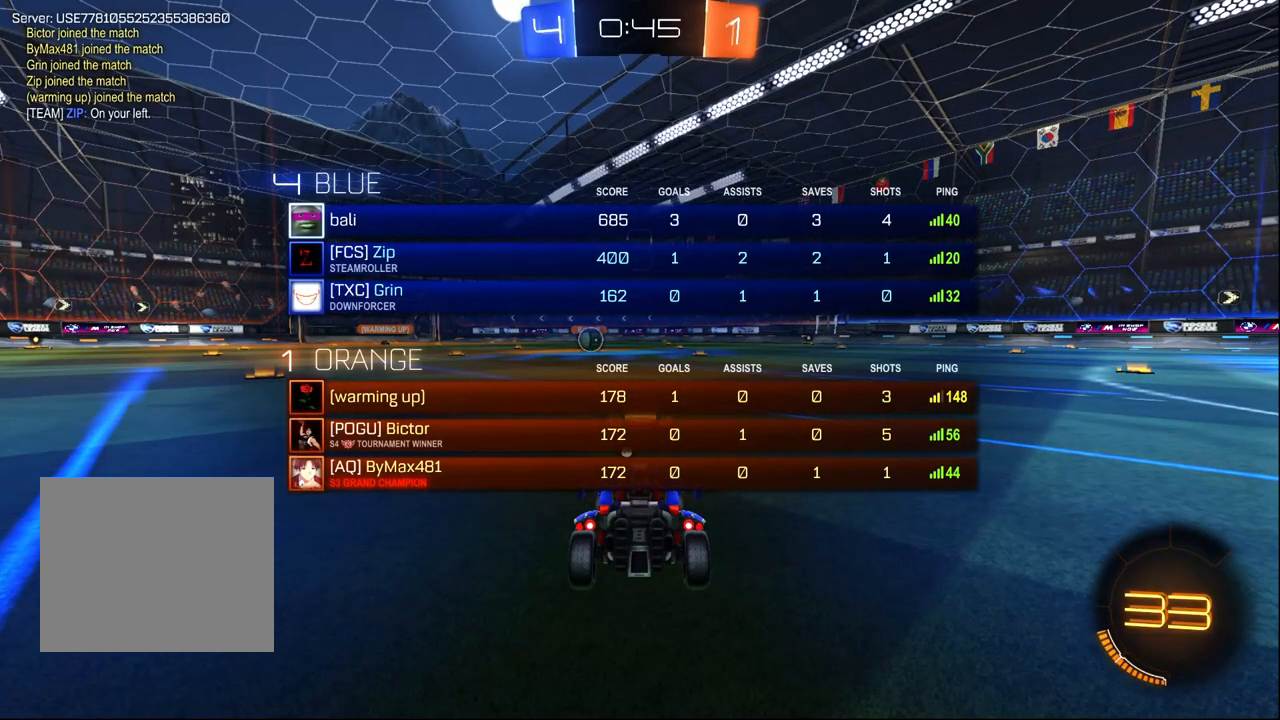
{"dt_ms": 500, "buttons": [], "left_stick": "center", "right_stick": "center", "events": [[283, "SELECT", "down"], [417, "SELECT", "up"]]}
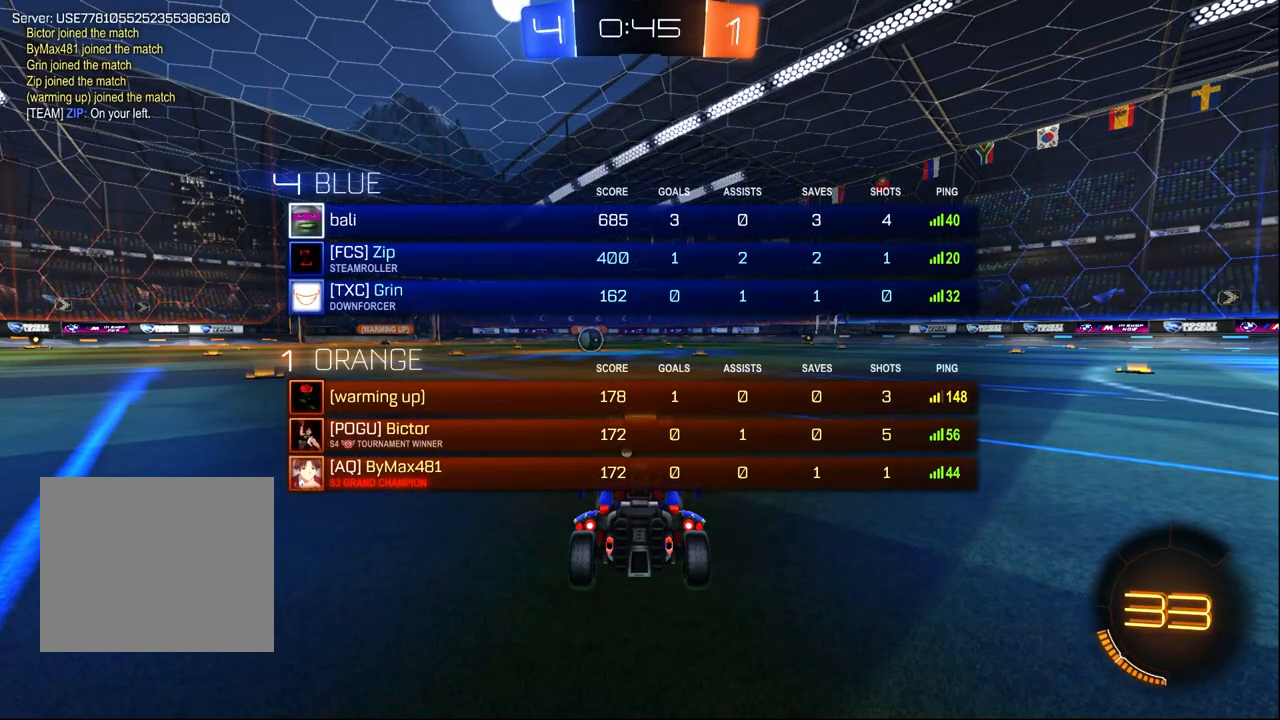
{"dt_ms": 500, "buttons": [], "left_stick": "center", "right_stick": "center", "events": [[200, "TRIANGLE", "down"], [300, "TRIANGLE", "up"]]}
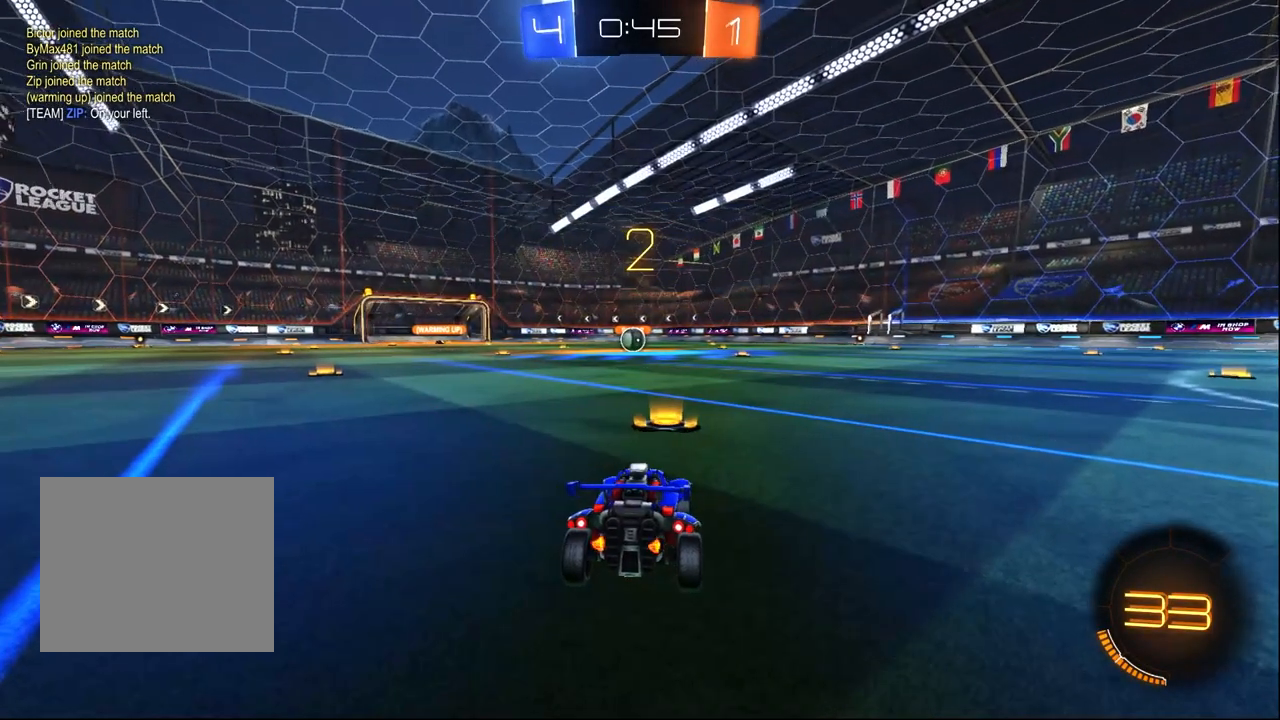
{"dt_ms": 500, "buttons": ["R1"], "left_stick": "left", "right_stick": "center", "events": [[33, "R1", "down"], [417, "left_stick", "left"]]}
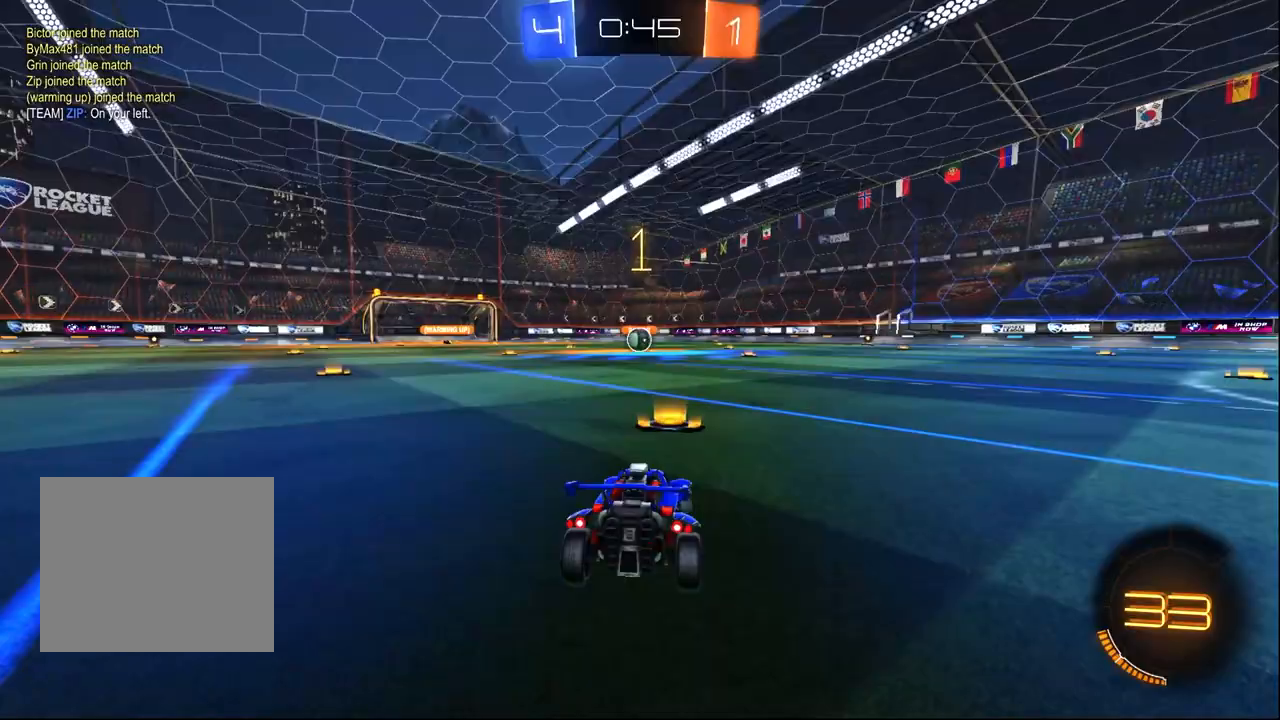
{"dt_ms": 1000, "buttons": ["R1"], "left_stick": "center", "right_stick": "center", "events": [[50, "left_stick", "center"], [183, "left_stick", "left"], [283, "left_stick", "center"], [500, "left_stick", "left"], [583, "left_stick", "center"]]}
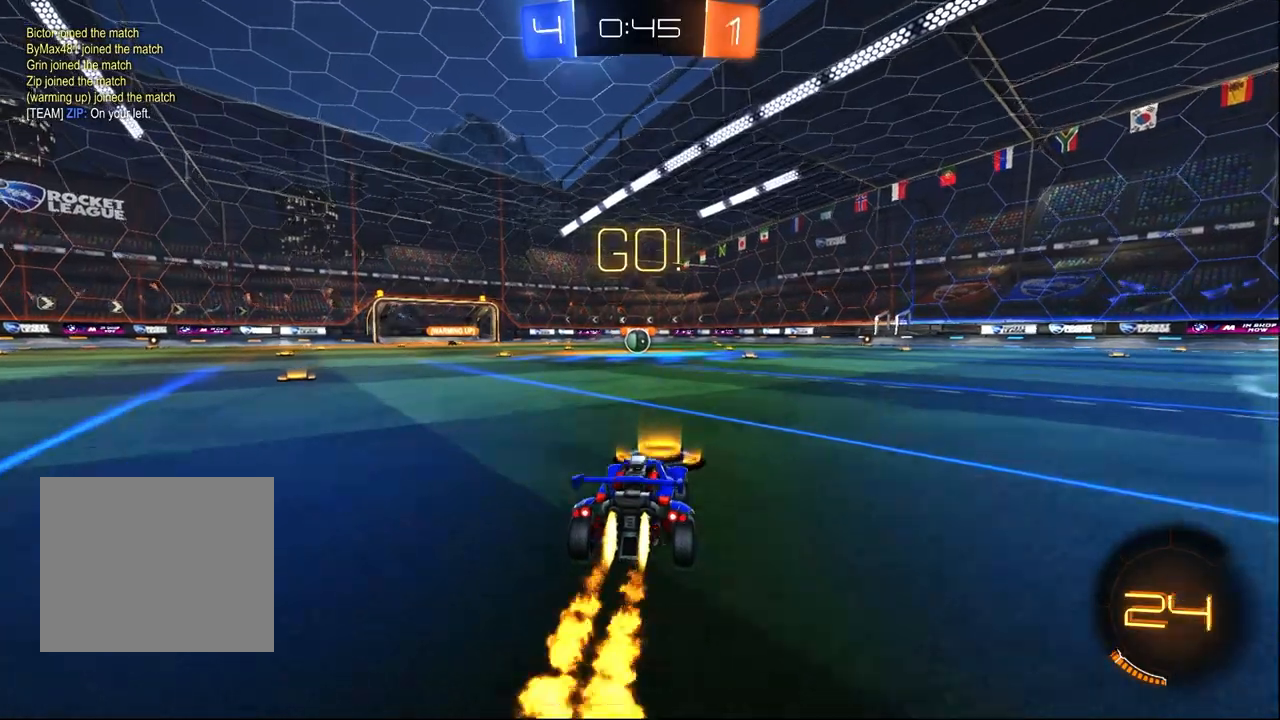
{"dt_ms": 500, "buttons": ["R1"], "left_stick": "center", "right_stick": "center", "events": [[50, "CROSS", "down"], [50, "left_stick", "up"], [117, "CROSS", "up"], [133, "left_stick", "center"]]}
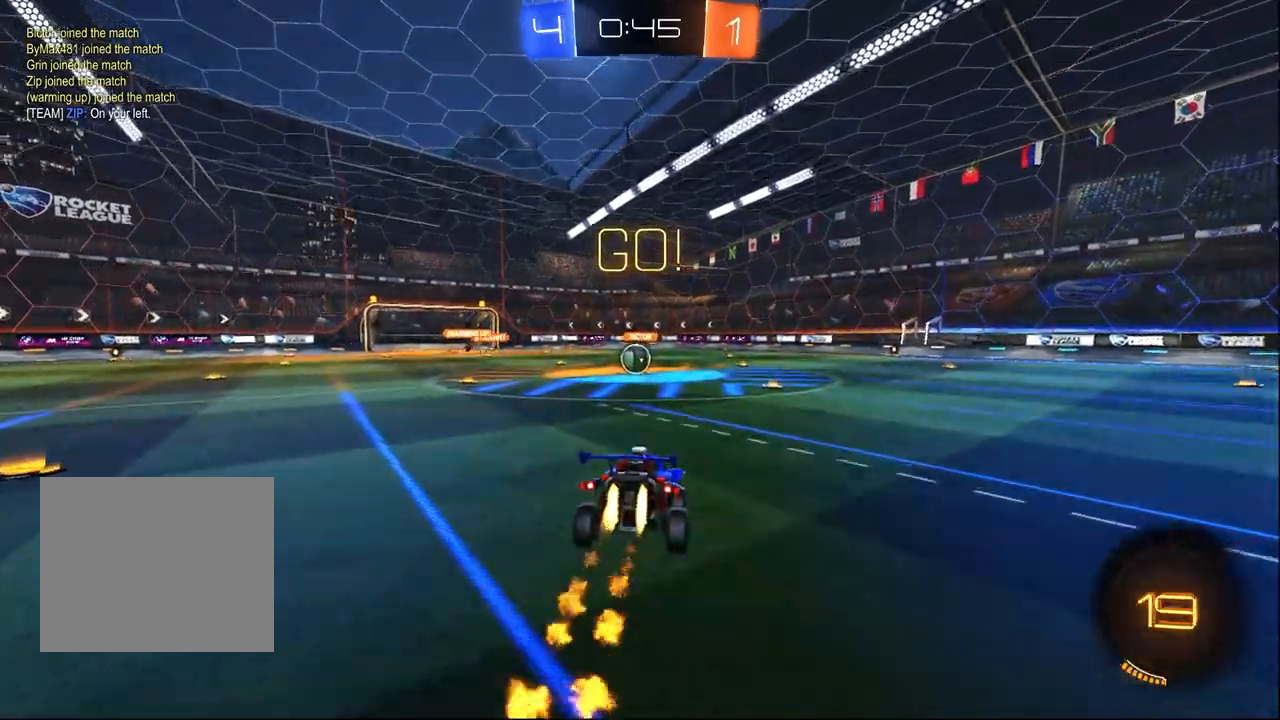
{"dt_ms": 500, "buttons": [], "left_stick": "up", "right_stick": "center", "events": [[33, "left_stick", "down"], [283, "left_stick", "center"], [300, "R1", "up"], [433, "left_stick", "up"]]}
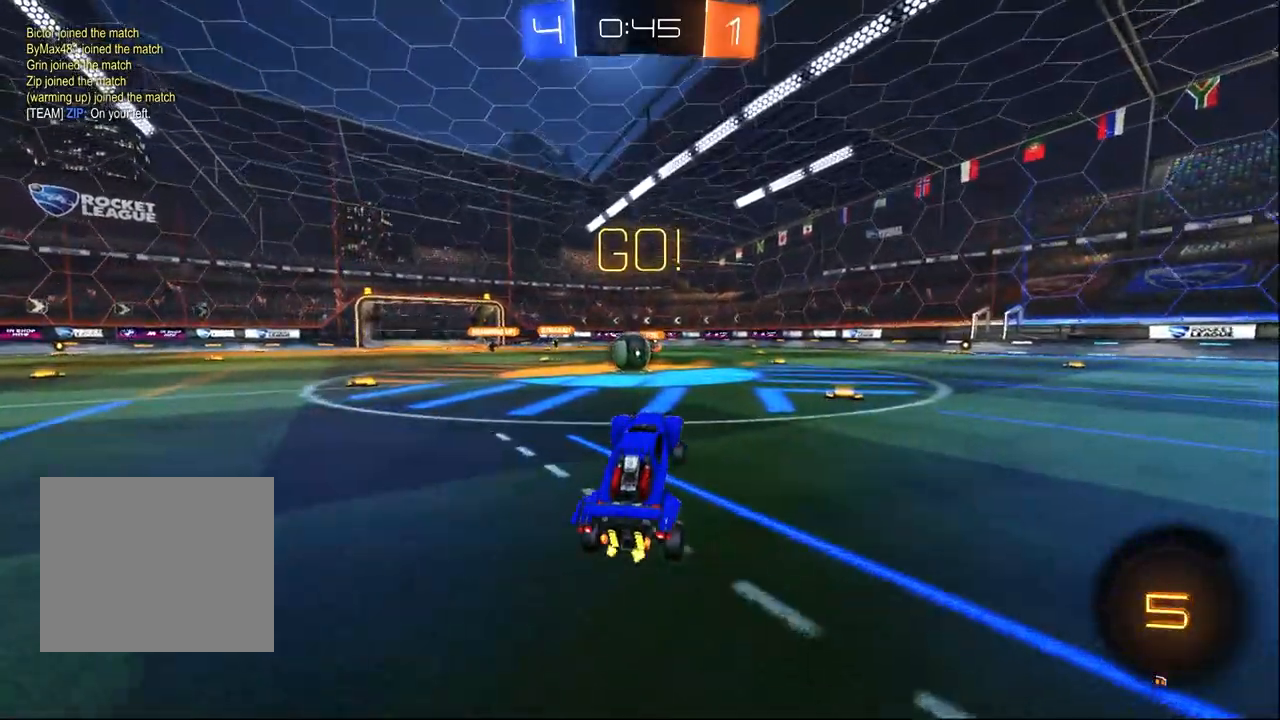
{"dt_ms": 1000, "buttons": ["CROSS", "SQUARE"], "left_stick": "down-right", "right_stick": "center", "events": [[50, "CROSS", "down"], [167, "left_stick", "left"], [200, "CROSS", "up"], [400, "CROSS", "down"], [400, "left_stick", "center"], [450, "CROSS", "up"], [550, "left_stick", "down-right"], [617, "CROSS", "down"], [617, "left_stick", "right"], [700, "L3", "down"], [717, "left_stick", "down-right"], [933, "SQUARE", "down"], [1000, "L3", "up"]]}
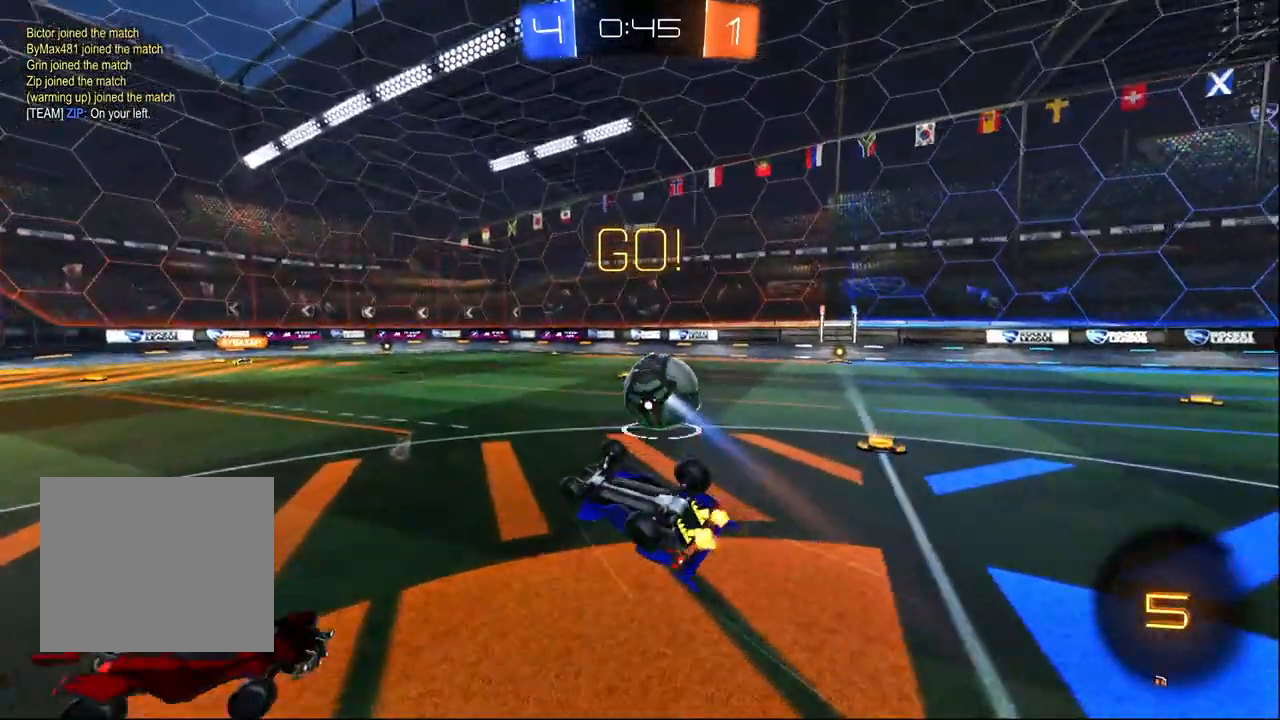
{"dt_ms": 500, "buttons": [], "left_stick": "center", "right_stick": "center", "events": [[217, "left_stick", "up-right"], [317, "CROSS", "up"], [350, "SQUARE", "up"], [433, "left_stick", "center"]]}
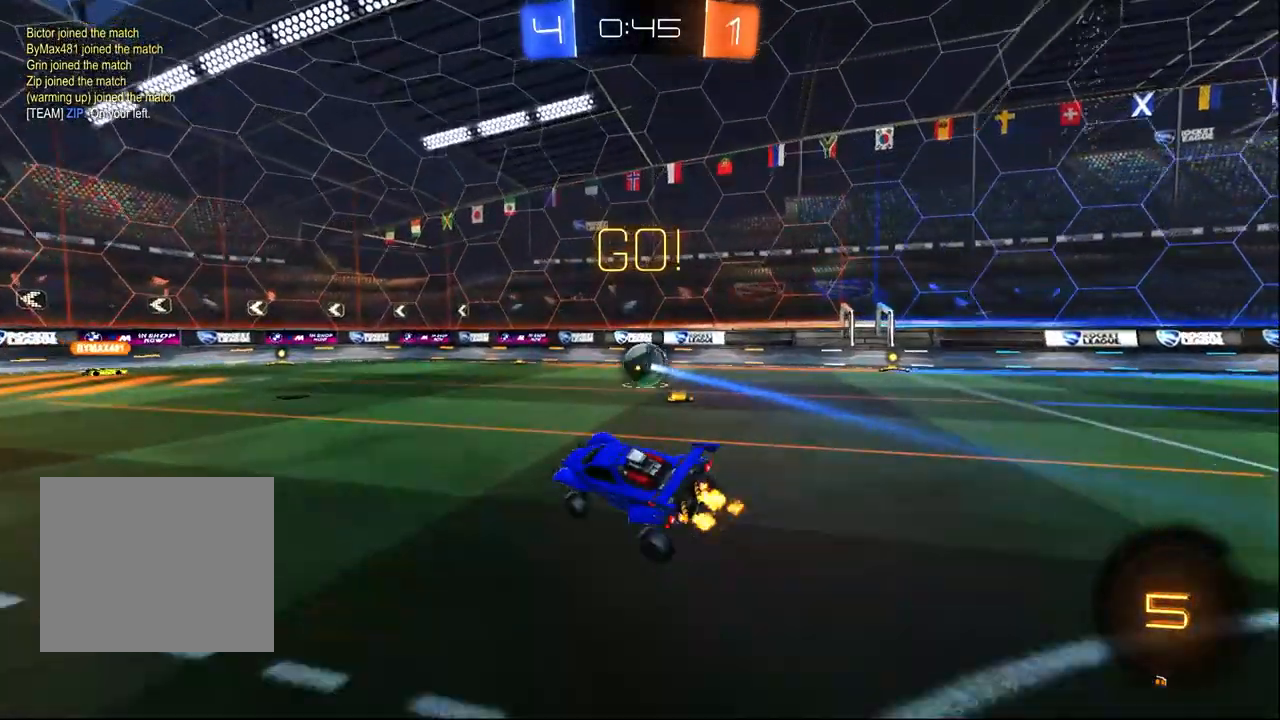
{"dt_ms": 500, "buttons": ["R1"], "left_stick": "up-left", "right_stick": "center", "events": [[150, "left_stick", "up-left"], [500, "R1", "down"]]}
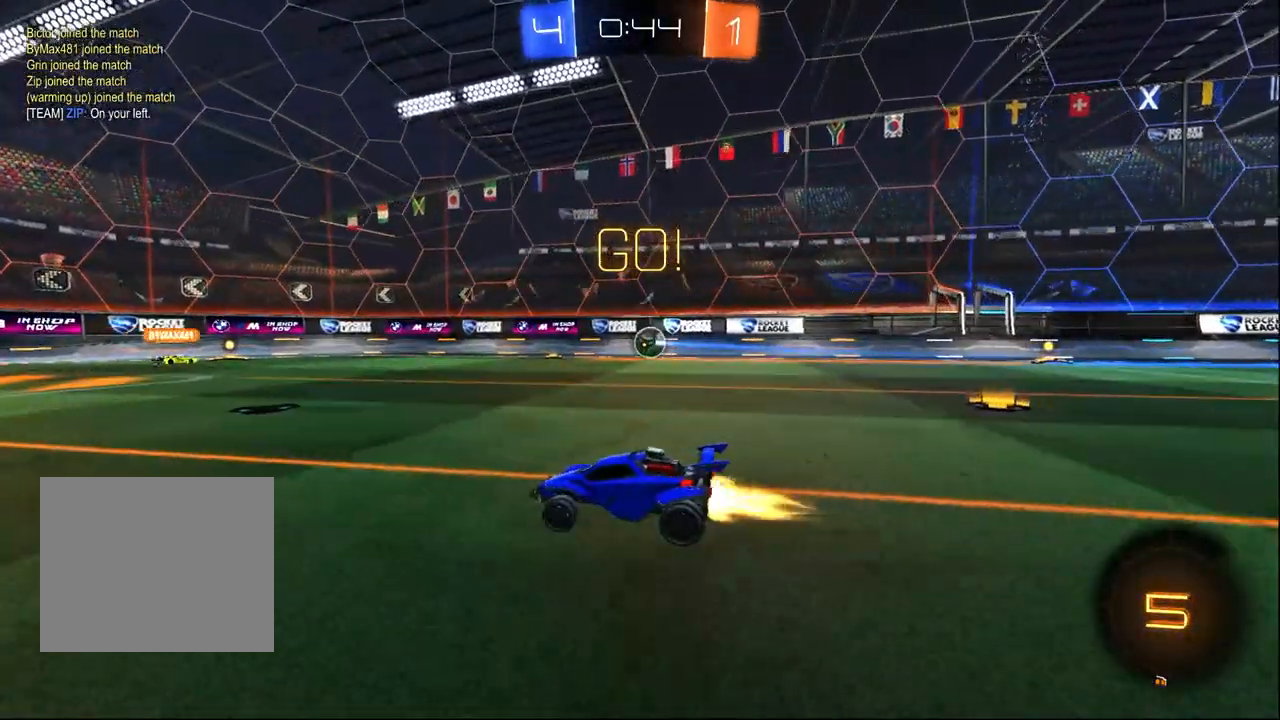
{"dt_ms": 500, "buttons": ["CROSS", "L1", "R1"], "left_stick": "up-left", "right_stick": "center", "events": [[250, "left_stick", "down-right"], [333, "CROSS", "down"], [417, "L1", "down"], [417, "left_stick", "up-left"]]}
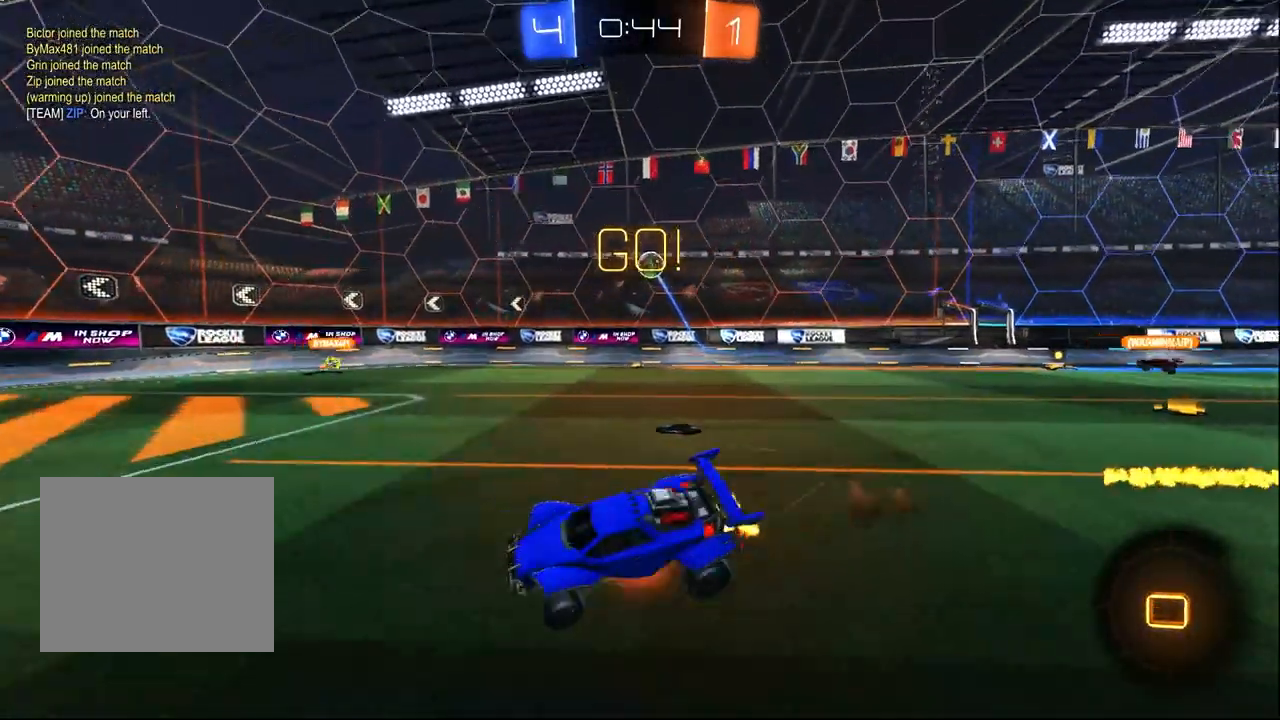
{"dt_ms": 1000, "buttons": [], "left_stick": "up-left", "right_stick": "center", "events": [[100, "CROSS", "up"], [133, "TRIANGLE", "down"], [250, "TRIANGLE", "up"], [283, "left_stick", "center"], [333, "R1", "up"], [383, "L1", "up"], [500, "left_stick", "left"], [667, "left_stick", "center"], [783, "left_stick", "up-left"]]}
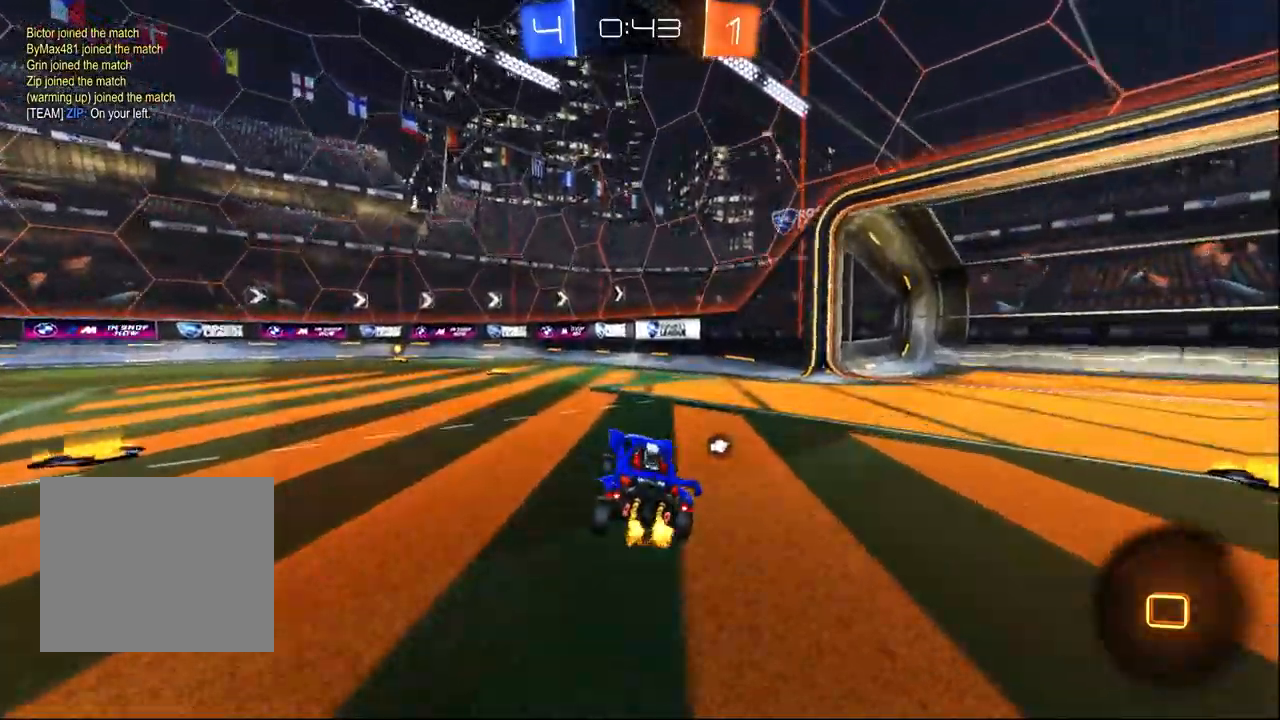
{"dt_ms": 1000, "buttons": ["R1"], "left_stick": "center", "right_stick": "center", "events": [[250, "left_stick", "center"], [650, "R1", "down"], [767, "left_stick", "left"], [817, "TRIANGLE", "down"], [900, "left_stick", "center"], [950, "TRIANGLE", "up"]]}
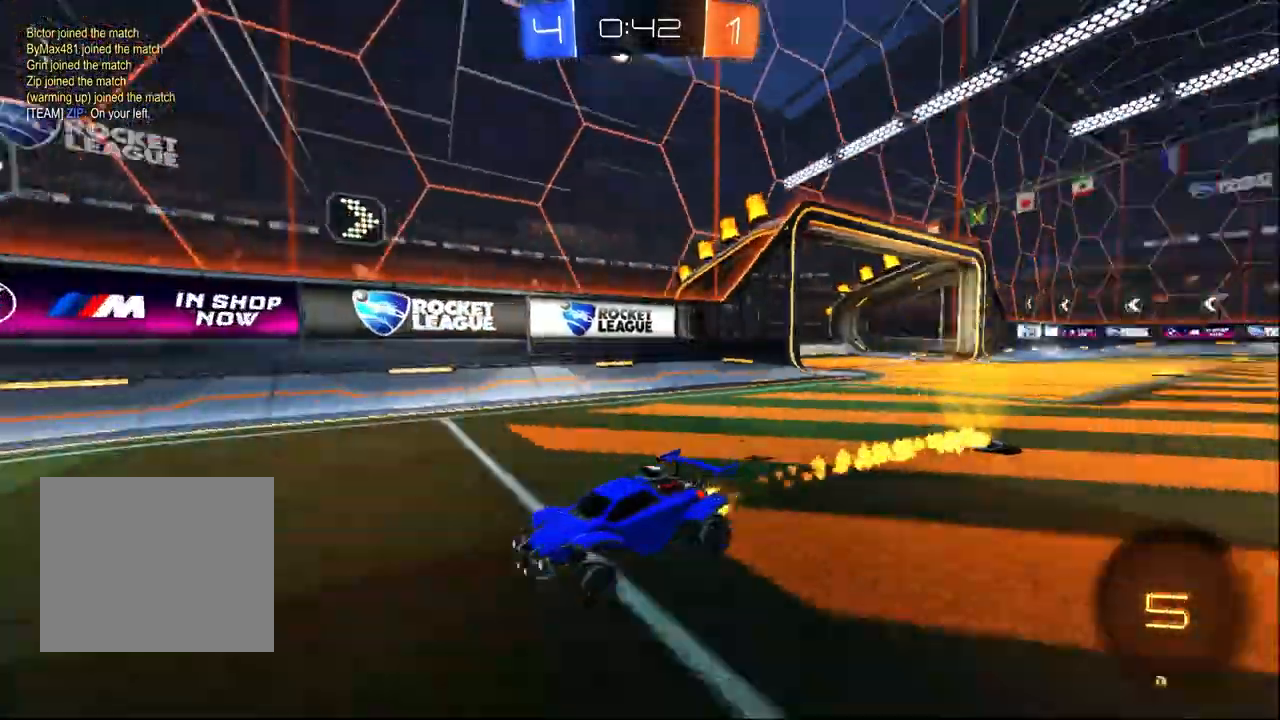
{"dt_ms": 500, "buttons": ["R1"], "left_stick": "up-left", "right_stick": "center", "events": [[183, "left_stick", "up-left"], [200, "R1", "up"], [267, "SQUARE", "down"], [367, "SQUARE", "up"], [400, "R1", "down"]]}
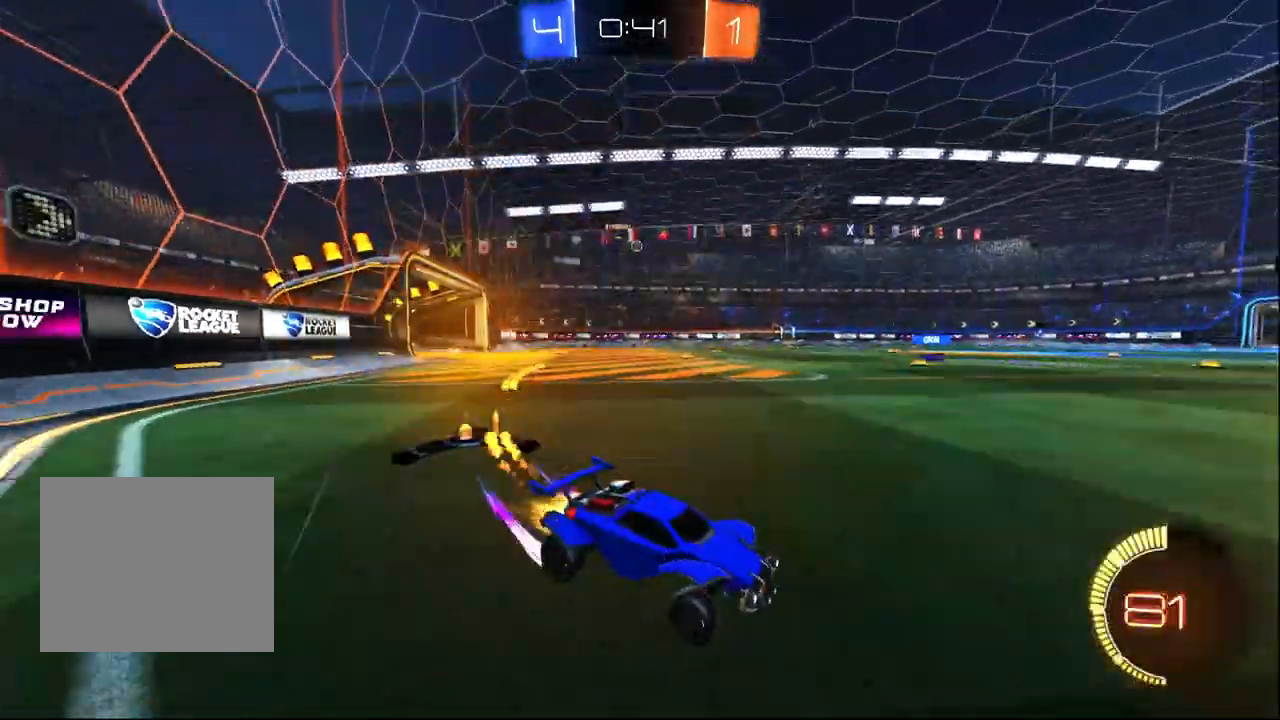
{"dt_ms": 500, "buttons": [], "left_stick": "center", "right_stick": "center", "events": [[217, "left_stick", "left"], [267, "R1", "up"], [383, "left_stick", "center"]]}
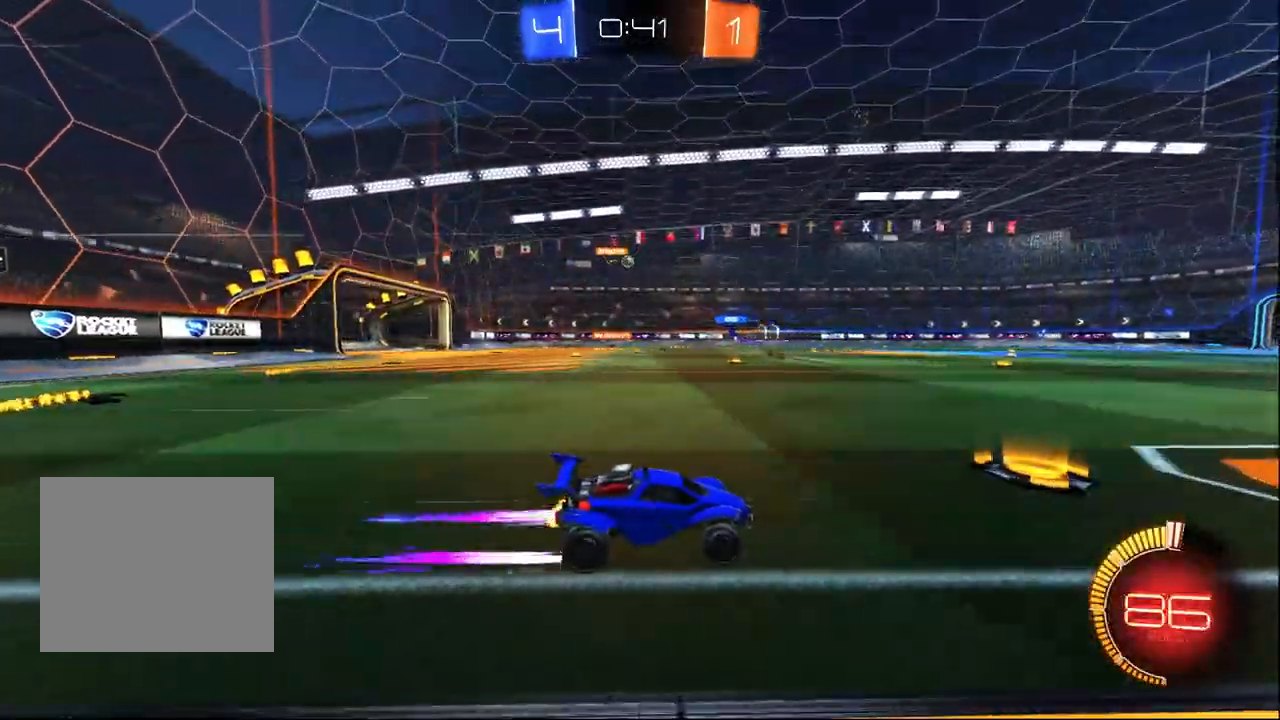
{"dt_ms": 500, "buttons": [], "left_stick": "center", "right_stick": "center", "events": [[267, "left_stick", "left"], [450, "left_stick", "center"]]}
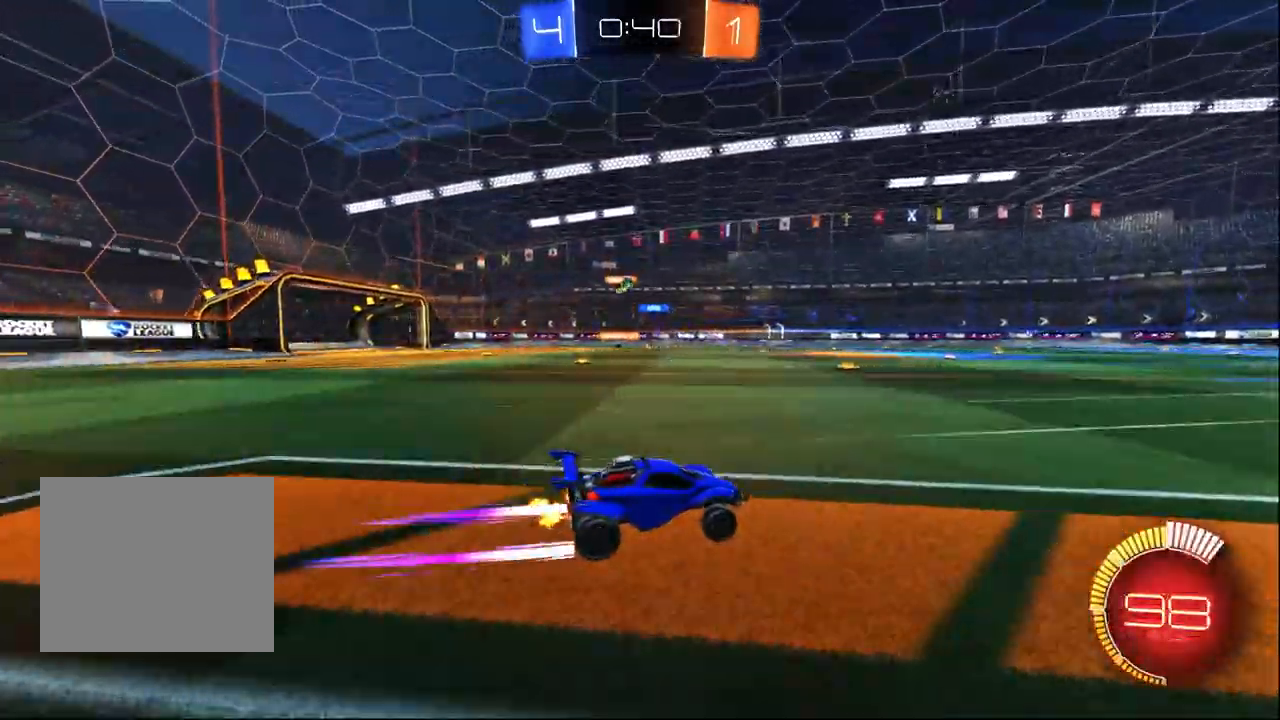
{"dt_ms": 500, "buttons": [], "left_stick": "center", "right_stick": "center", "events": []}
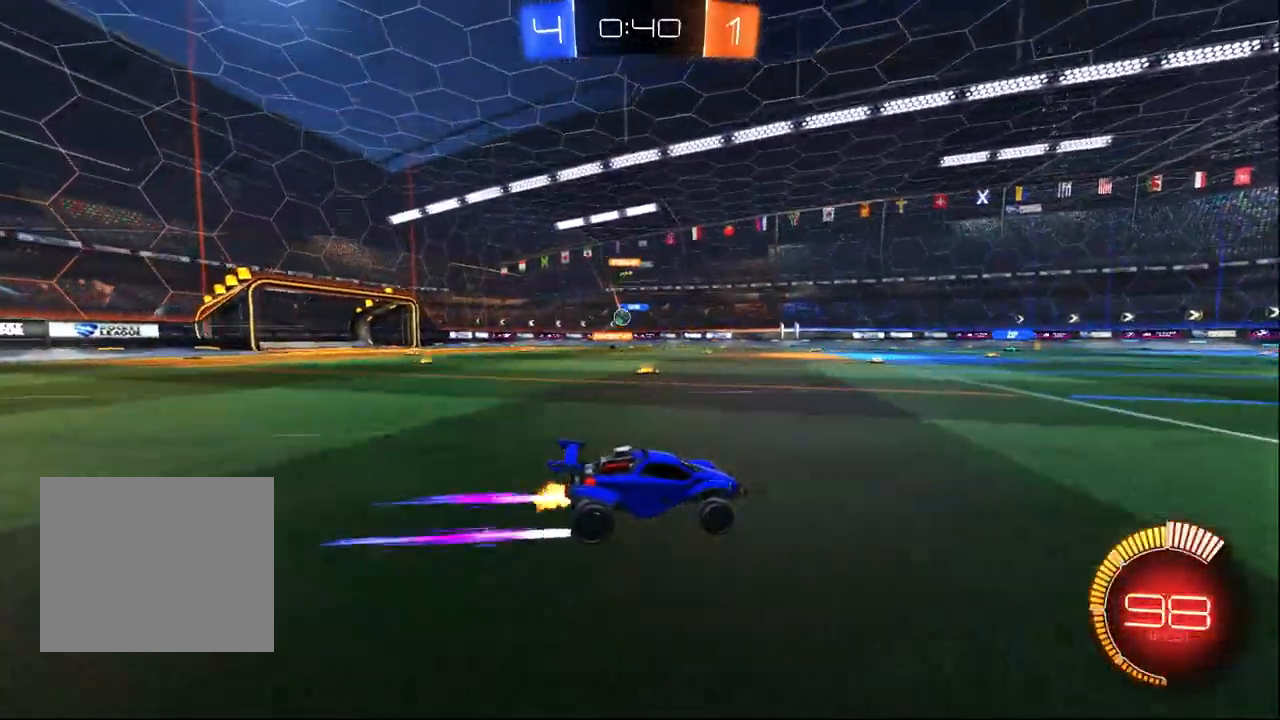
{"dt_ms": 500, "buttons": [], "left_stick": "center", "right_stick": "center", "events": [[67, "left_stick", "left"], [183, "left_stick", "center"], [233, "left_stick", "down-right"], [383, "left_stick", "center"]]}
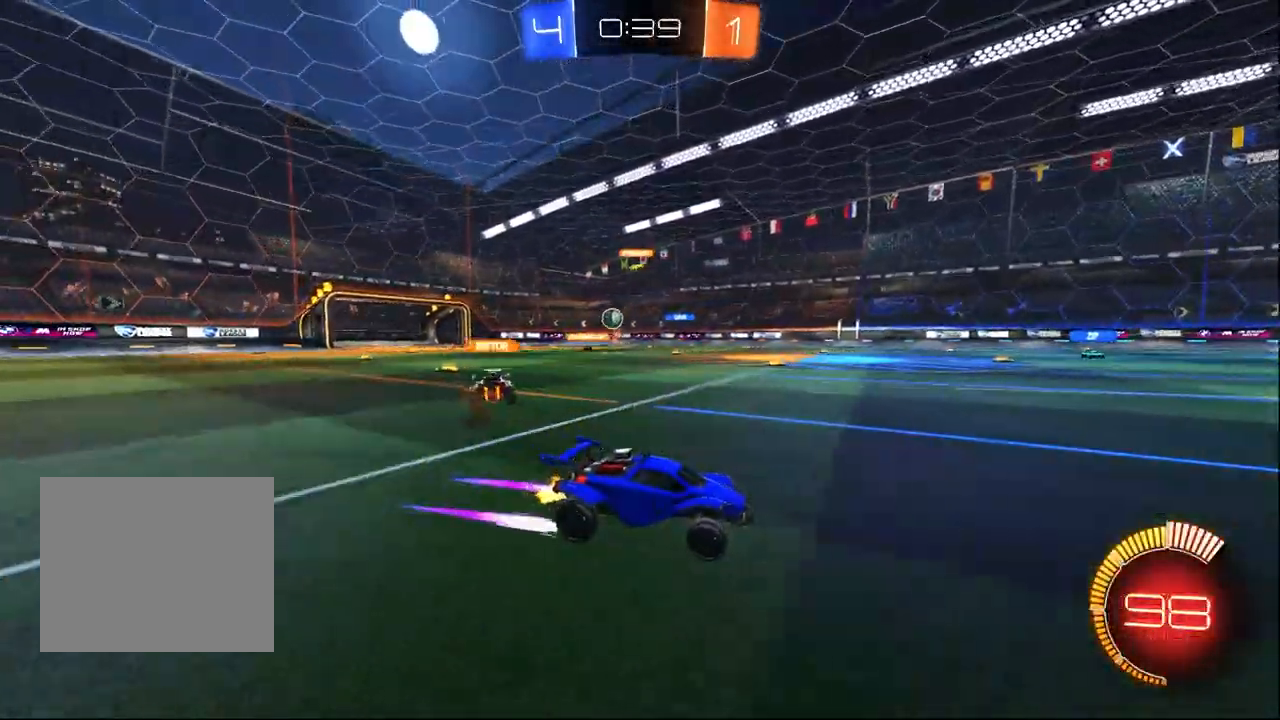
{"dt_ms": 500, "buttons": ["R1"], "left_stick": "center", "right_stick": "center", "events": [[50, "left_stick", "left"], [333, "left_stick", "center"], [467, "R1", "down"]]}
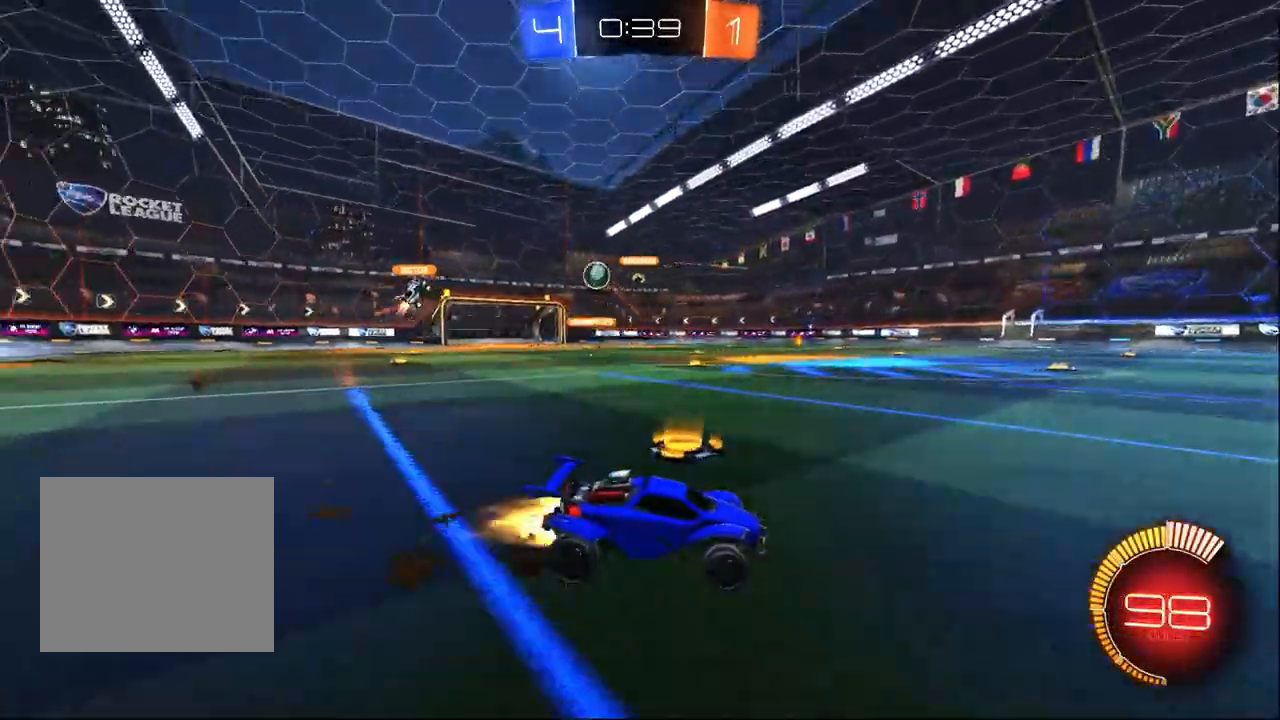
{"dt_ms": 500, "buttons": [], "left_stick": "center", "right_stick": "center", "events": [[67, "left_stick", "right"], [83, "R1", "up"], [417, "left_stick", "center"]]}
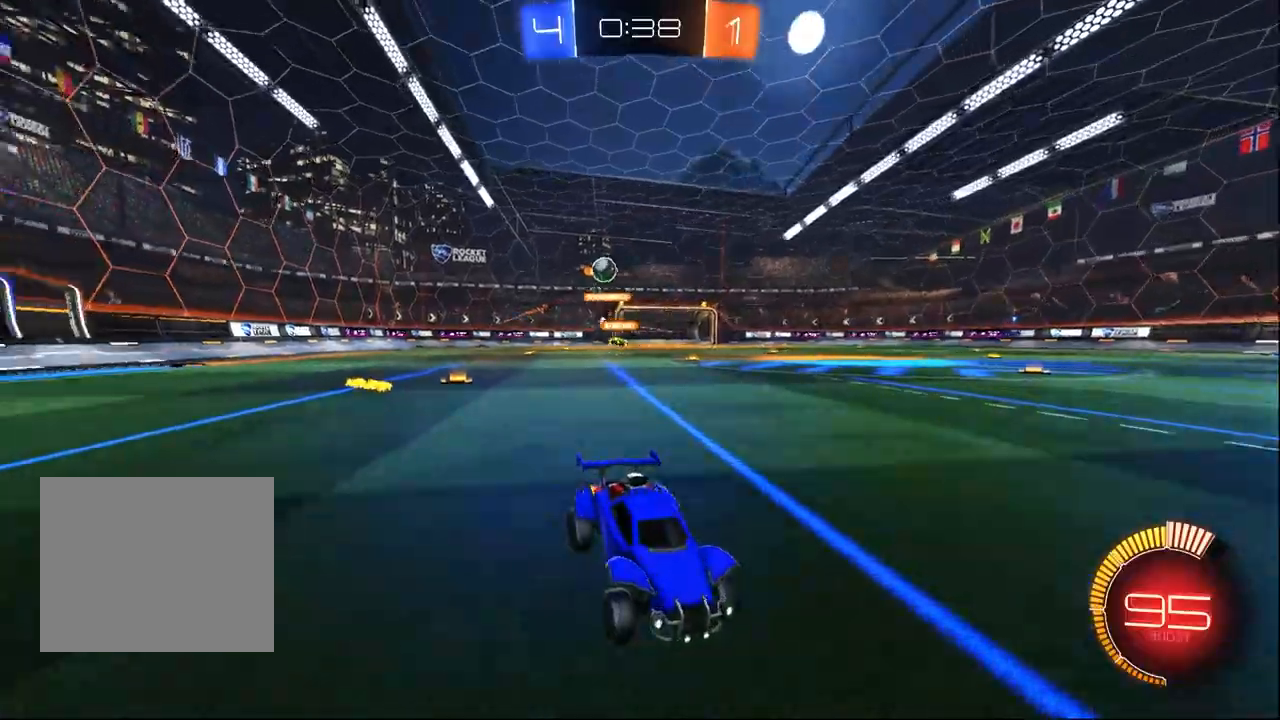
{"dt_ms": 500, "buttons": [], "left_stick": "right", "right_stick": "center", "events": [[17, "left_stick", "right"]]}